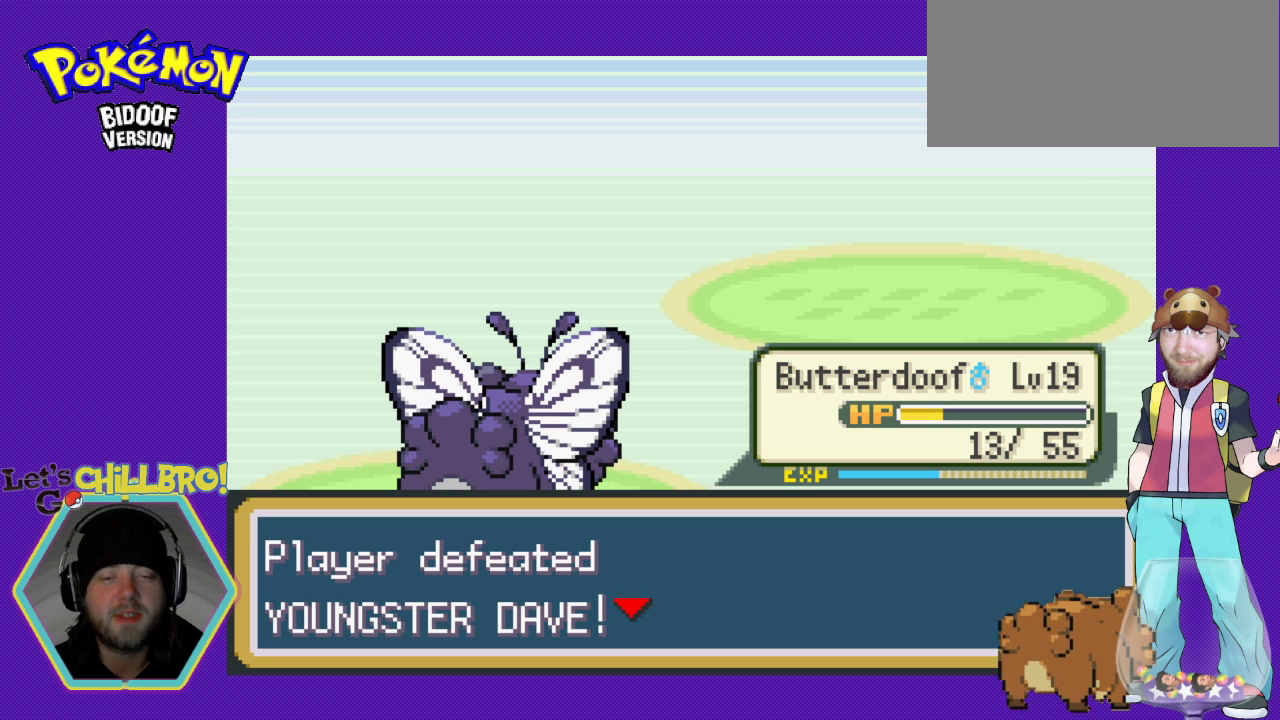
Gameplay with a controller (Nintendo layout); each line is a JSON object with the inputs held at the frame after it. "events" lists button and stick changes between this image and that frame as [ms after this image, input, new state], when the widget could be followed in between. Not read: L3 R3.
{"buttons": [], "events": []}
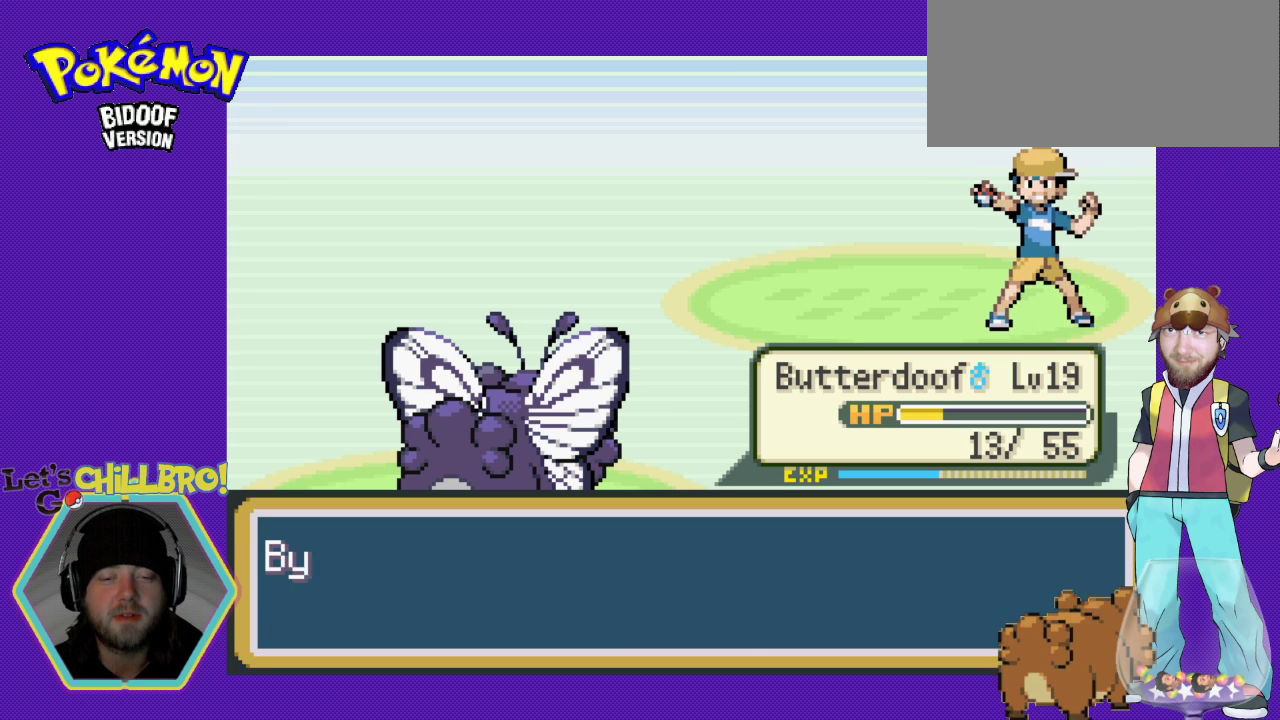
{"buttons": [], "events": []}
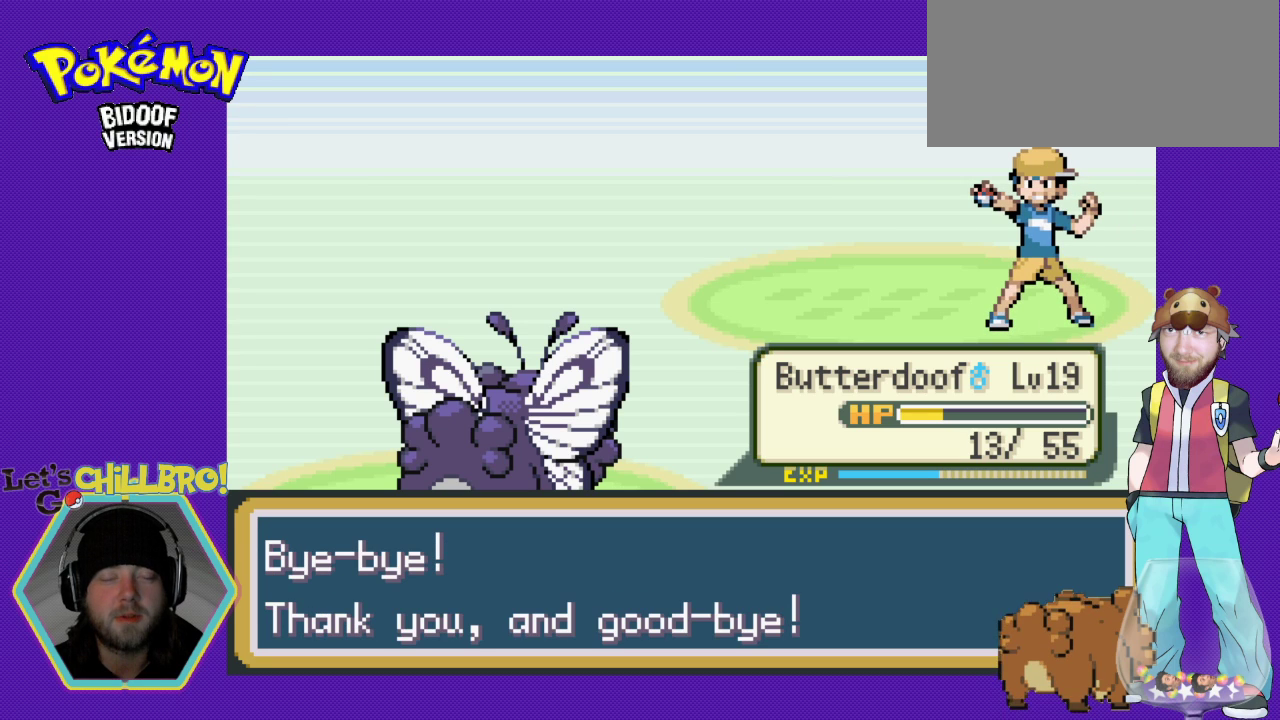
{"buttons": [], "events": []}
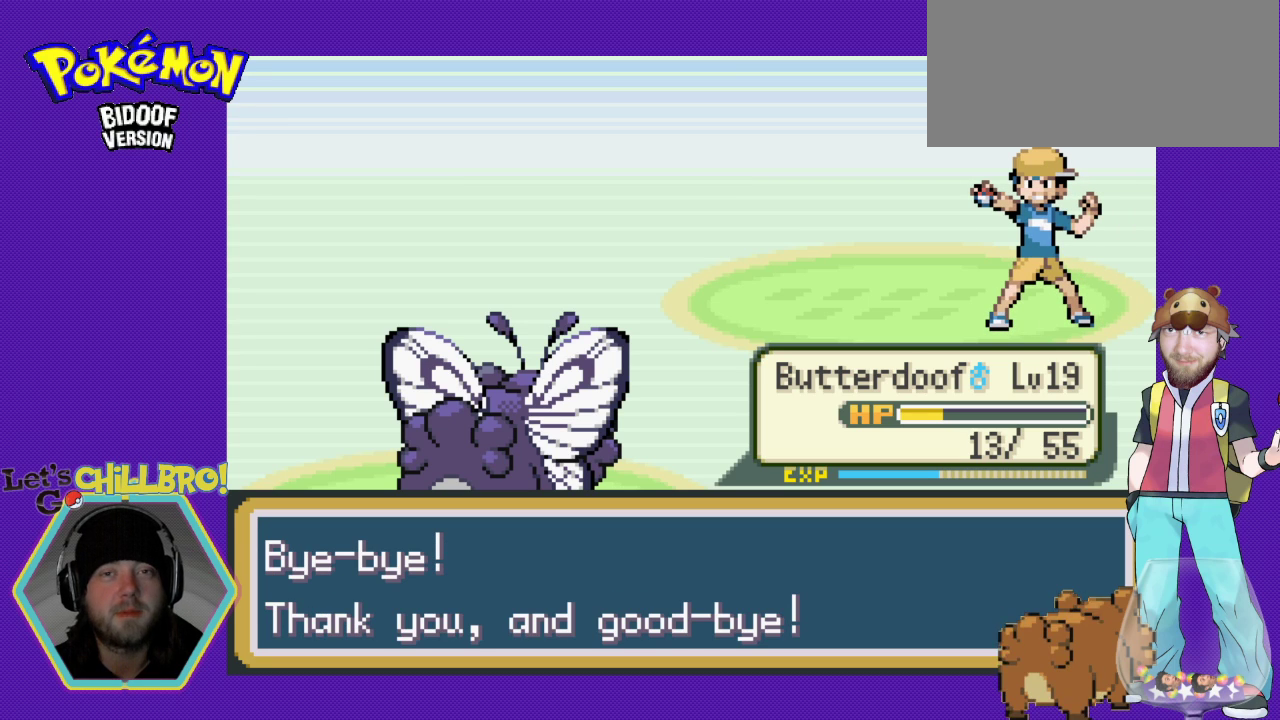
{"buttons": [], "events": []}
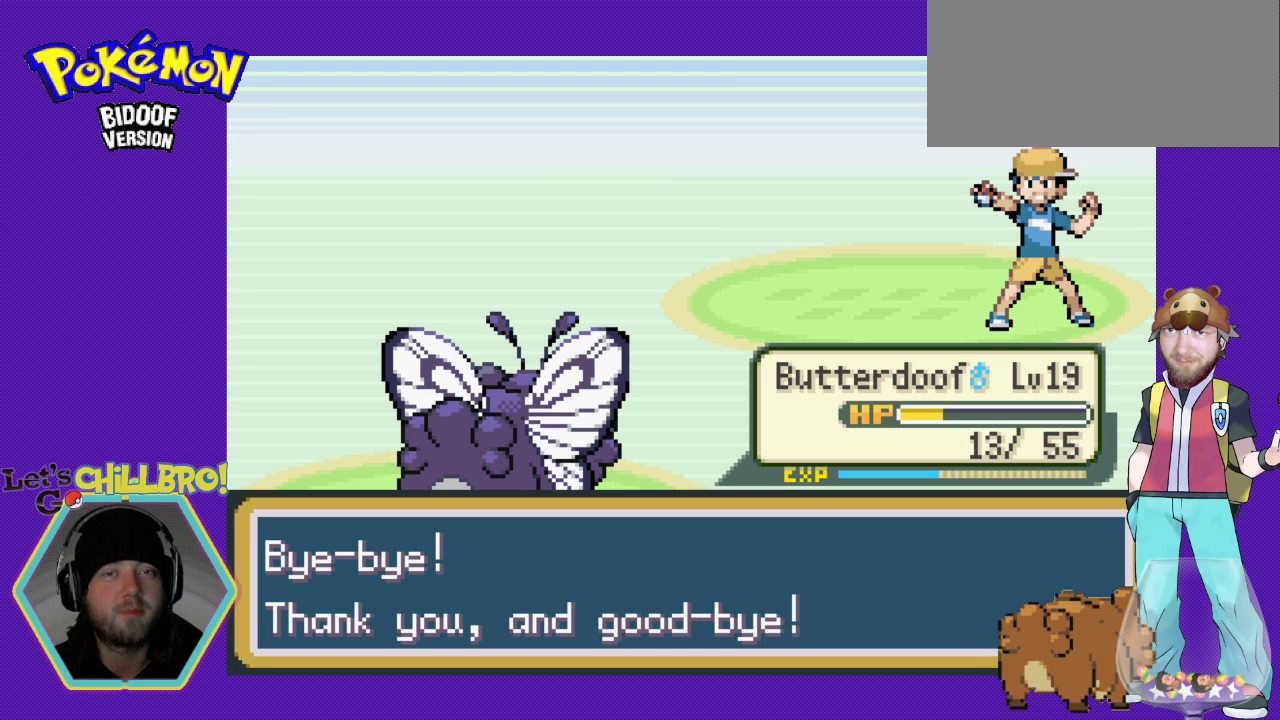
{"buttons": [], "events": [[133, "B", "down"], [333, "B", "up"]]}
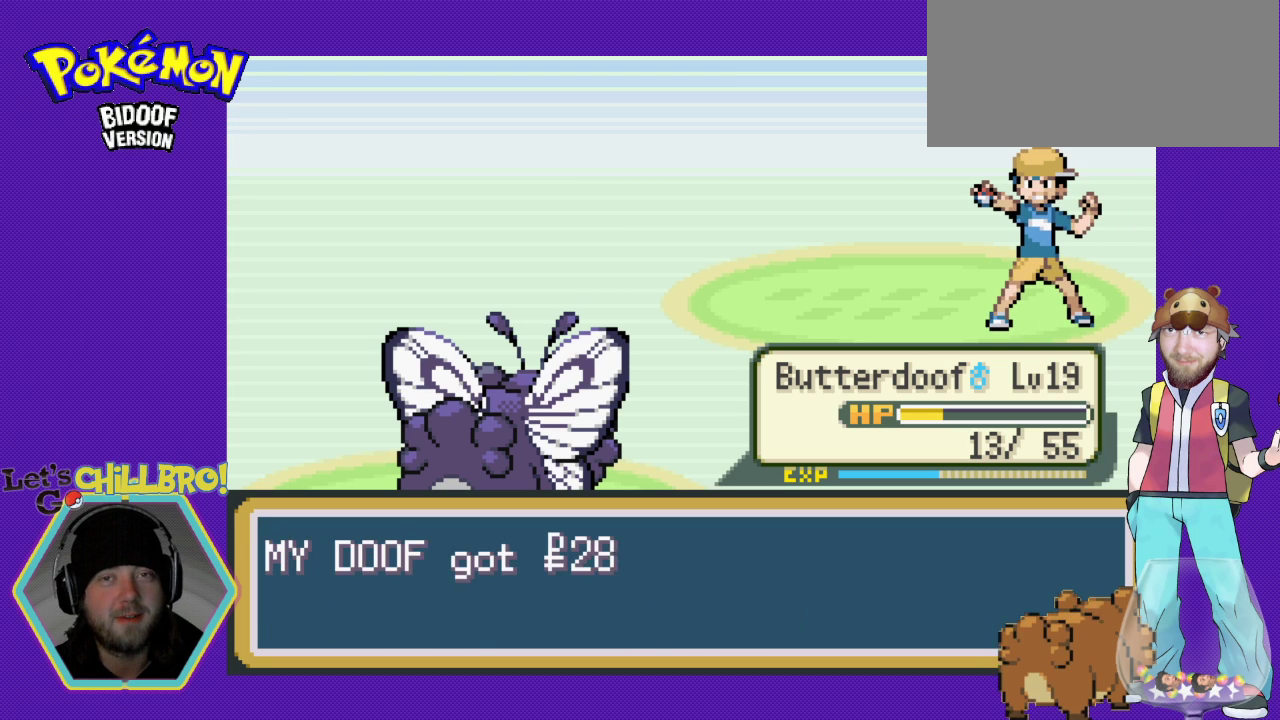
{"buttons": [], "events": []}
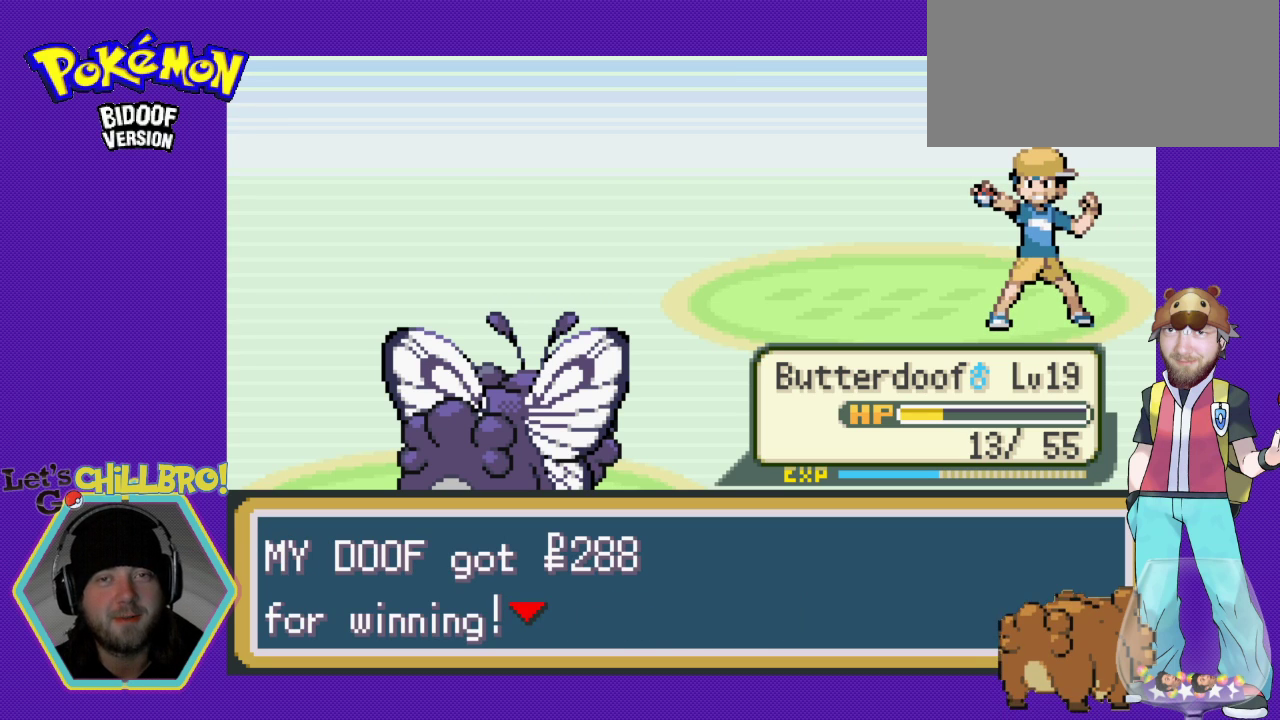
{"buttons": [], "events": []}
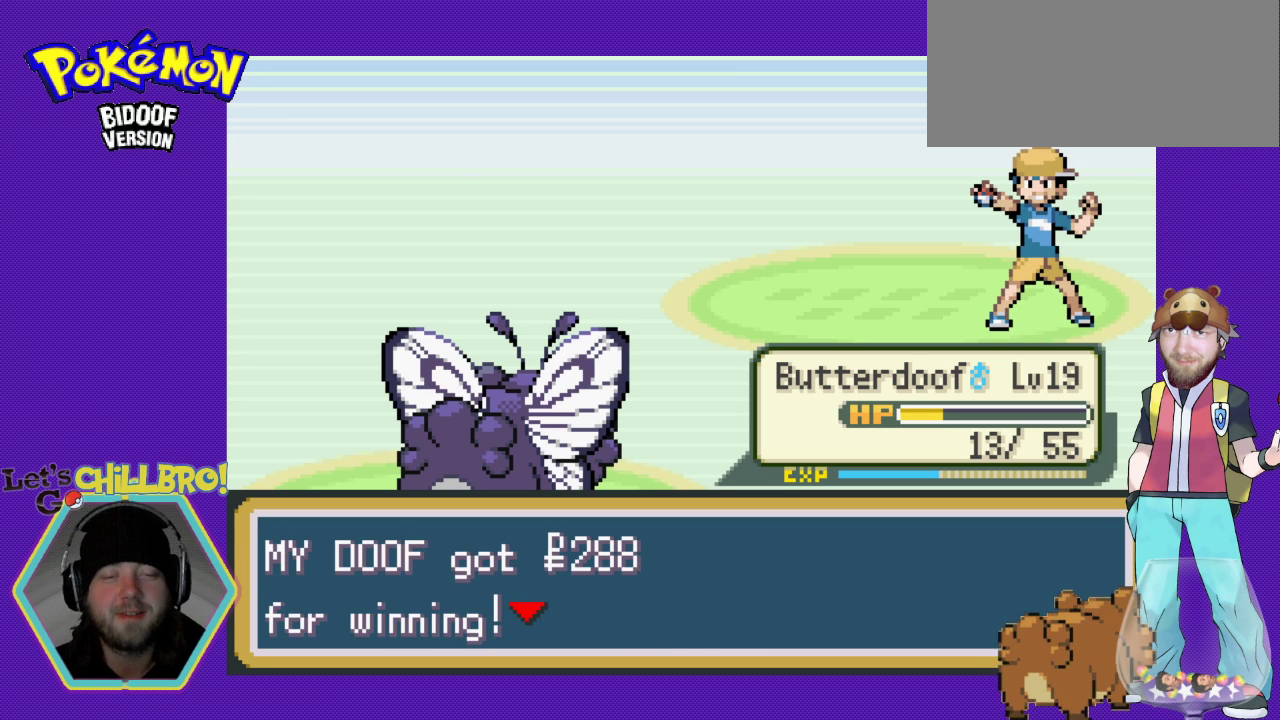
{"buttons": [], "events": [[233, "B", "down"], [467, "B", "up"]]}
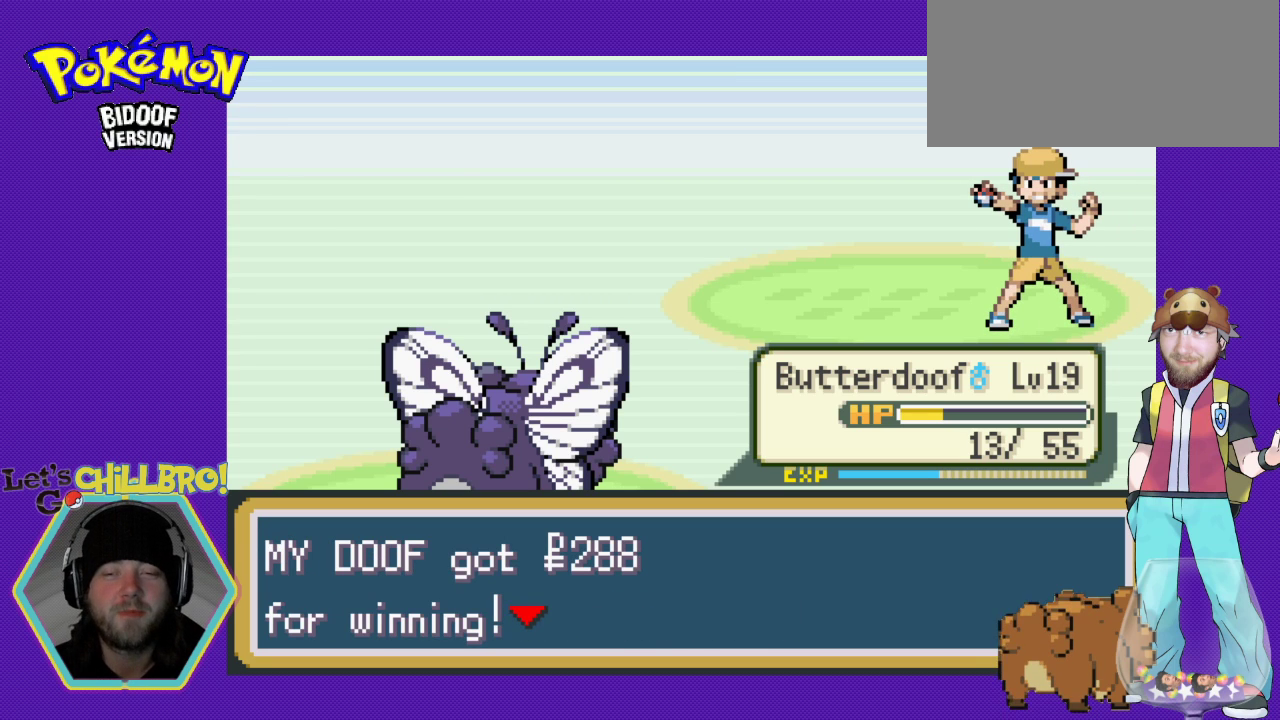
{"buttons": [], "events": []}
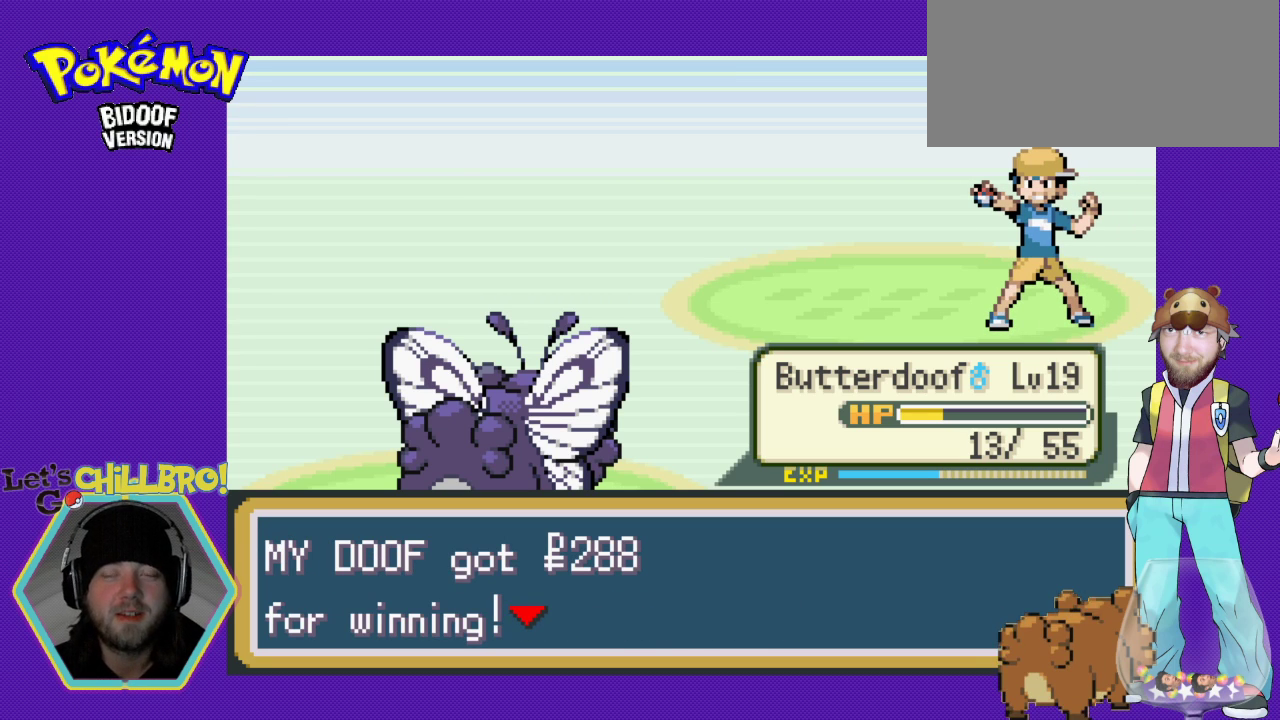
{"buttons": [], "events": []}
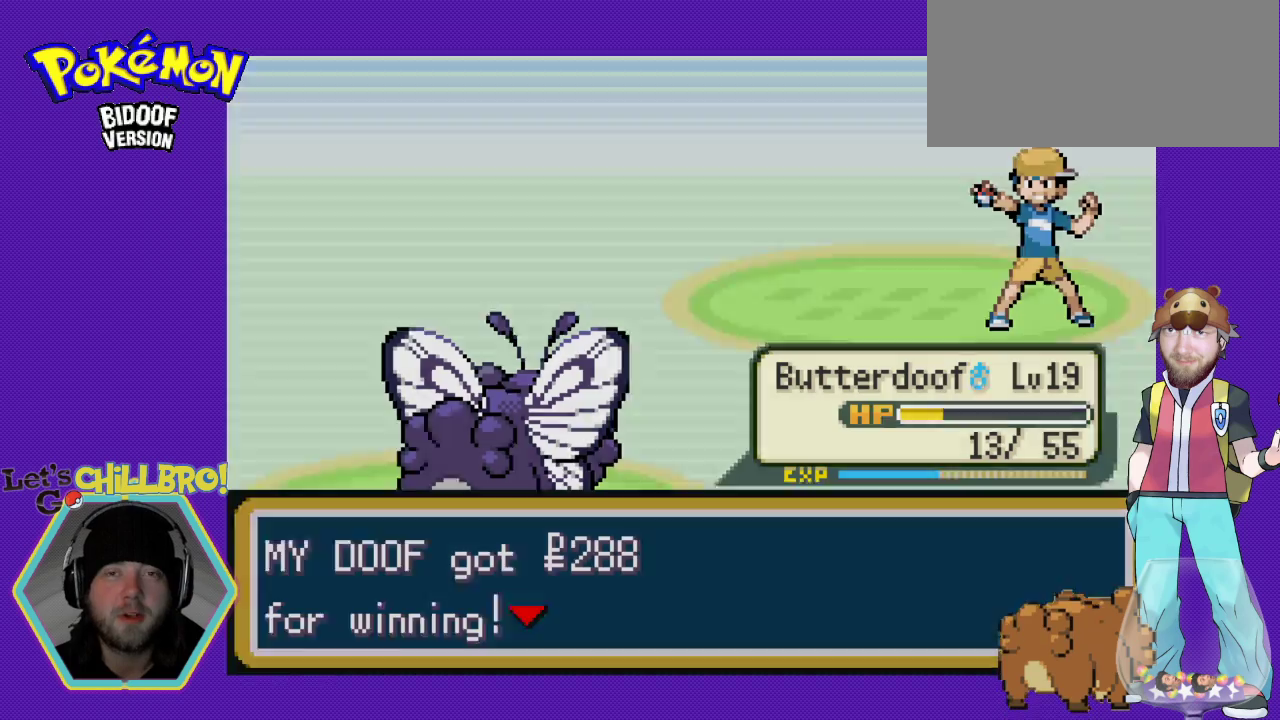
{"buttons": [], "events": []}
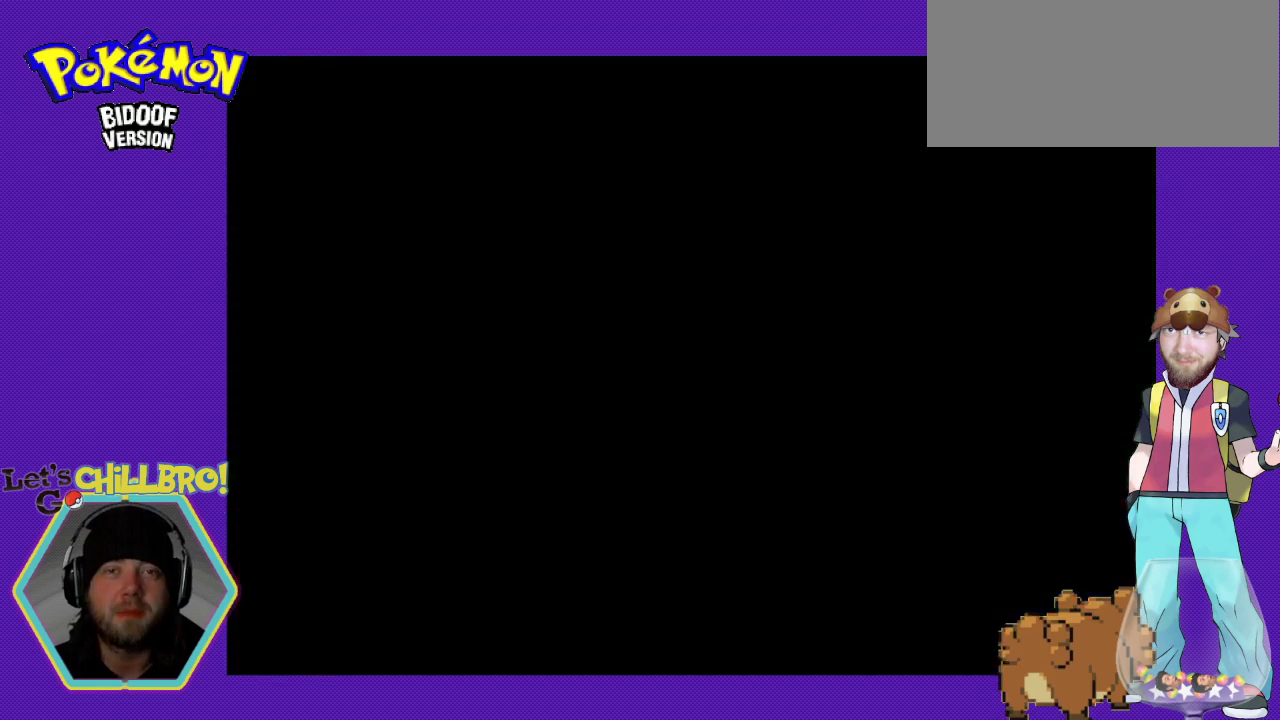
{"buttons": [], "events": []}
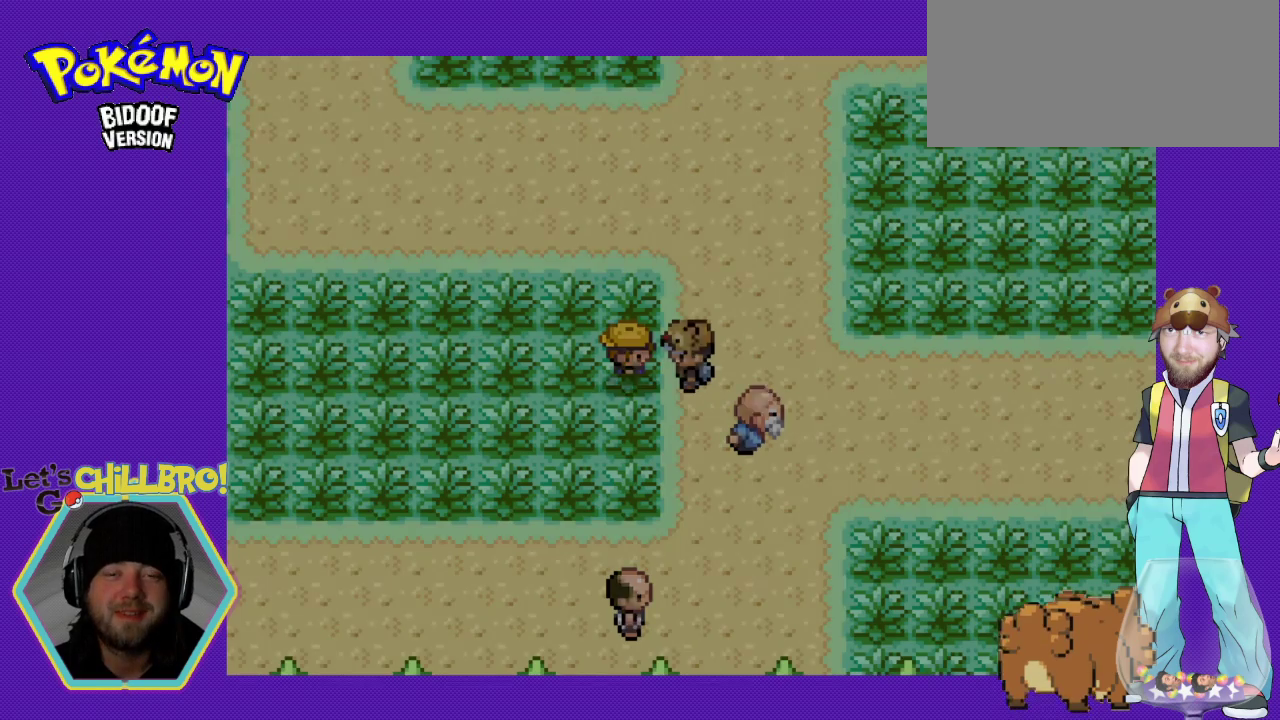
{"buttons": [], "events": []}
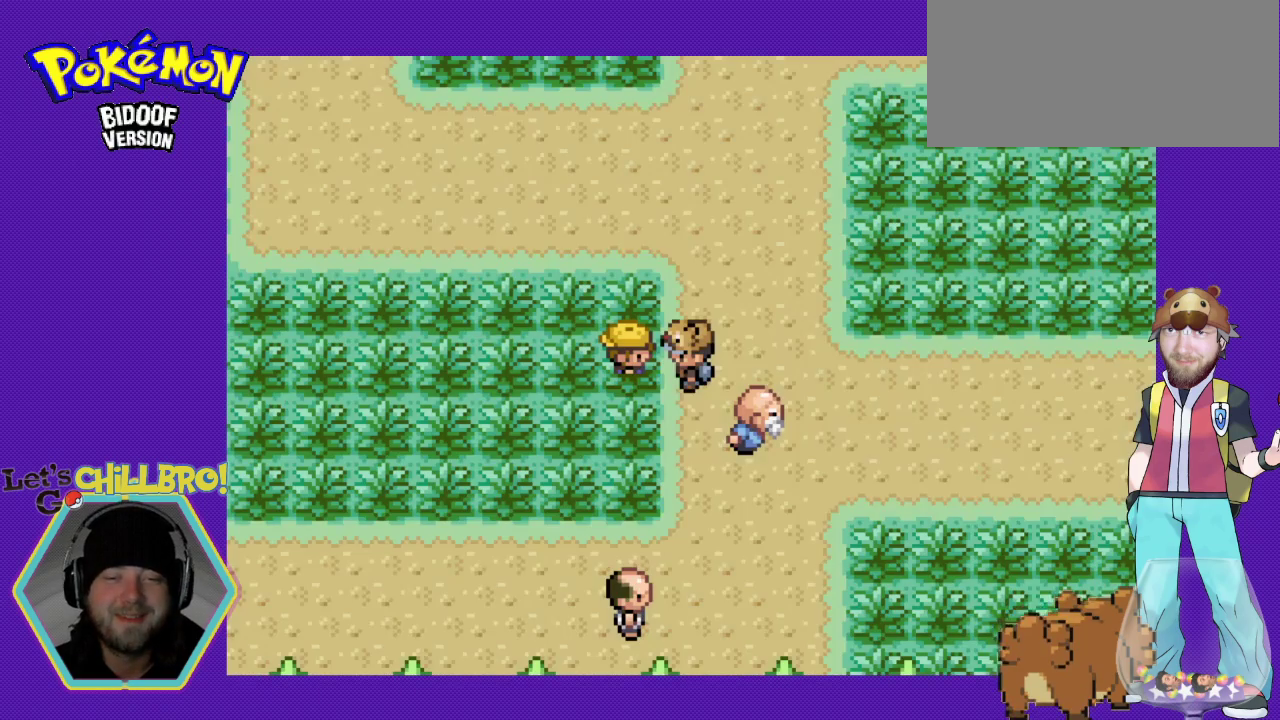
{"buttons": ["B", "DPAD_UP"], "events": [[333, "DPAD_UP", "down"], [400, "B", "down"]]}
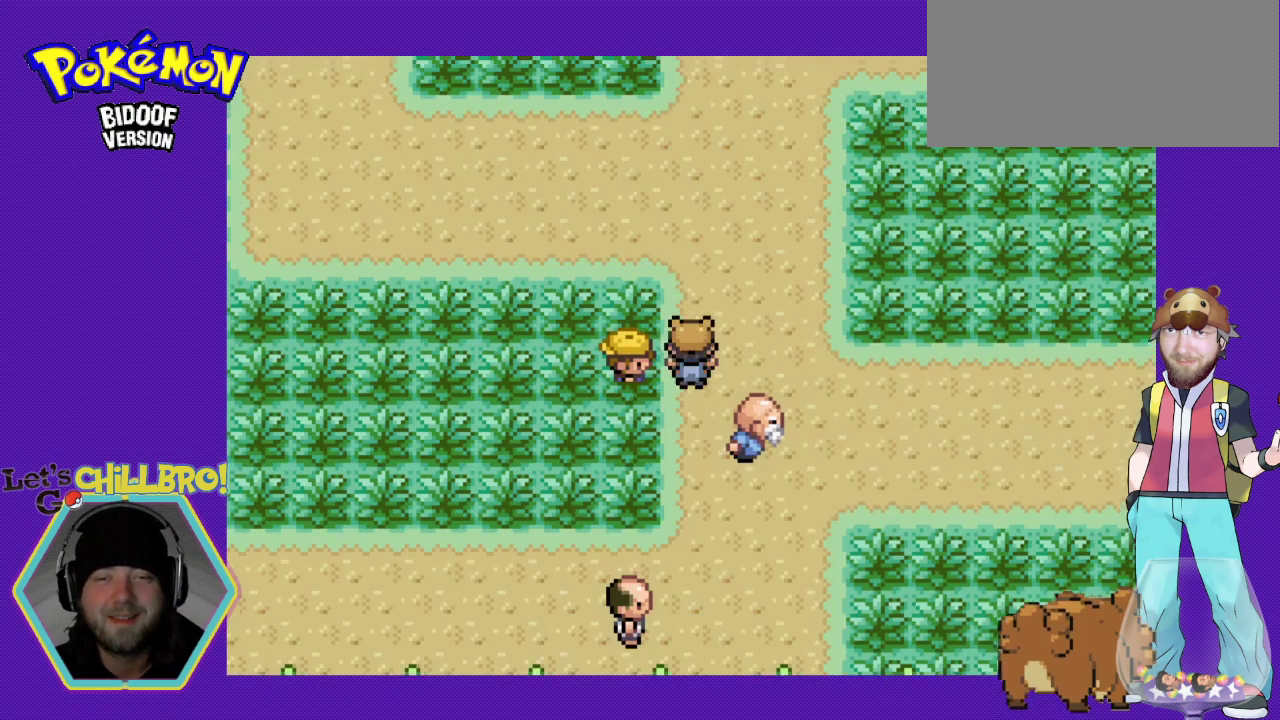
{"buttons": ["B", "DPAD_LEFT"], "events": [[233, "DPAD_UP", "up"], [367, "DPAD_LEFT", "down"]]}
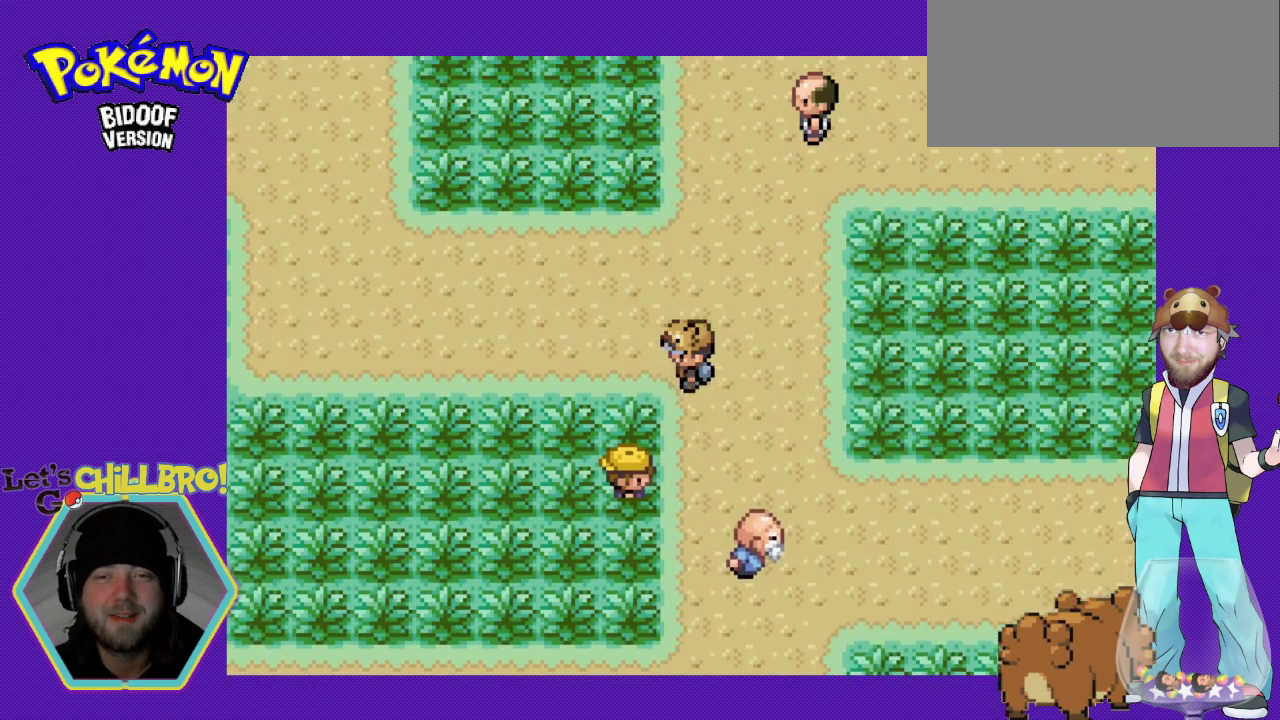
{"buttons": ["B", "DPAD_UP"], "events": [[33, "DPAD_LEFT", "up"], [67, "B", "up"], [400, "DPAD_UP", "down"], [500, "B", "down"]]}
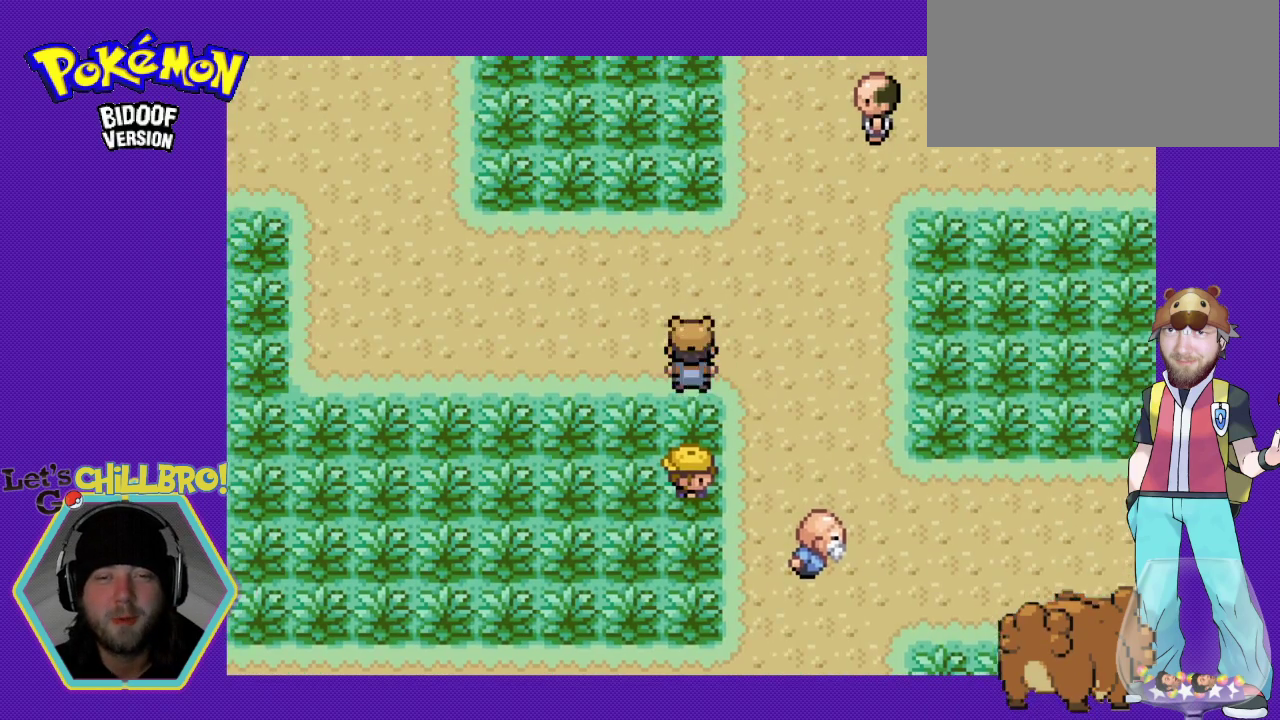
{"buttons": ["B", "DPAD_LEFT"], "events": [[67, "DPAD_UP", "up"], [100, "B", "up"], [367, "DPAD_LEFT", "down"], [400, "B", "down"]]}
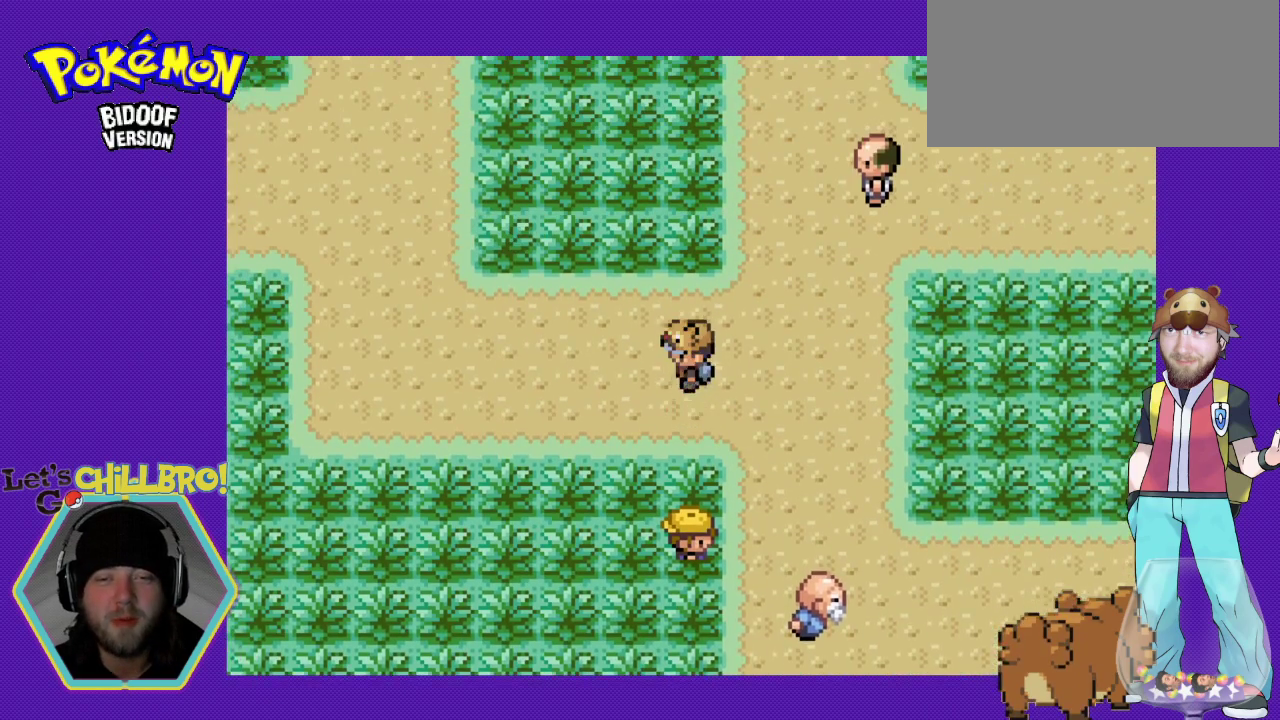
{"buttons": ["B", "DPAD_LEFT"], "events": []}
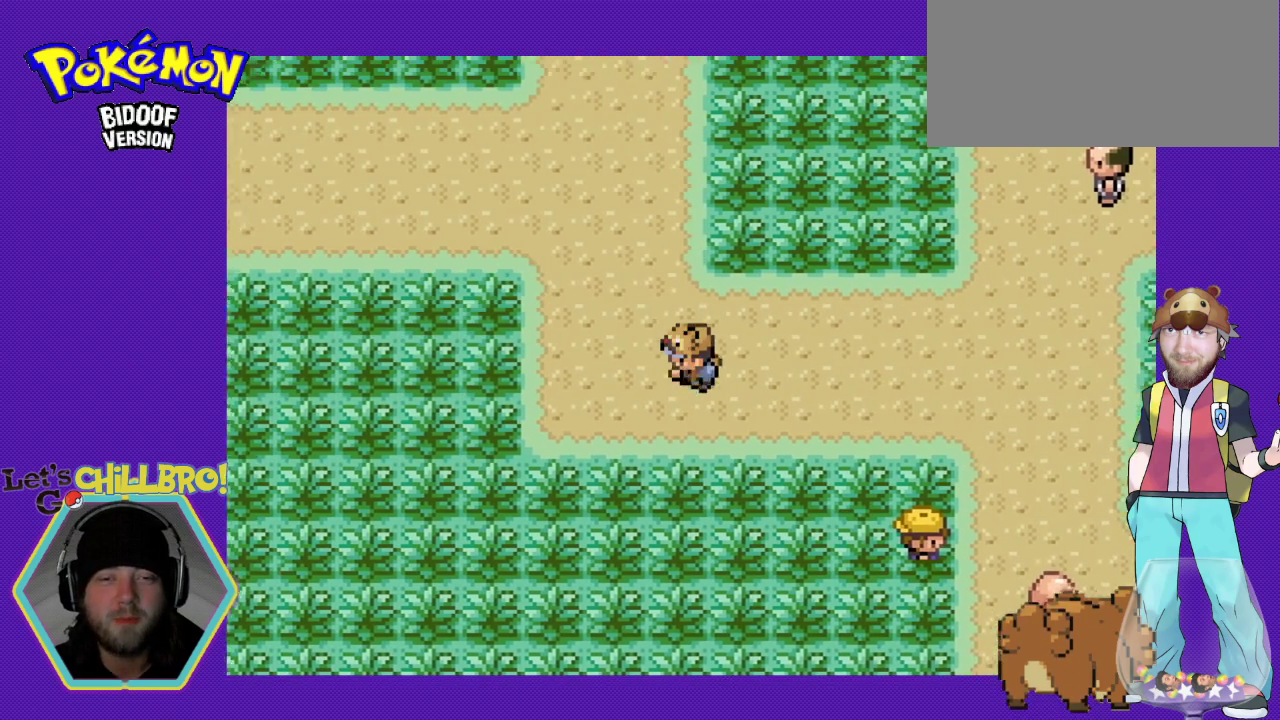
{"buttons": ["B", "DPAD_UP"], "events": [[167, "DPAD_UP", "down"], [200, "DPAD_LEFT", "up"]]}
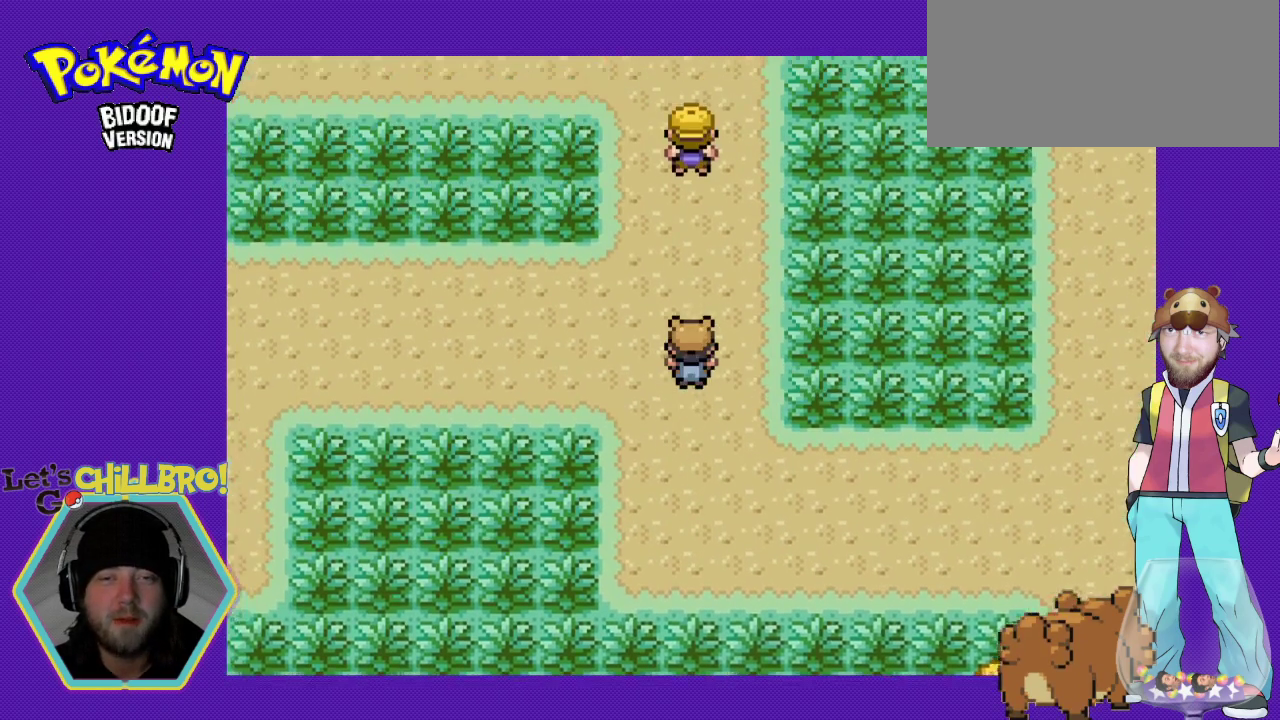
{"buttons": [], "events": [[133, "B", "up"], [133, "DPAD_UP", "up"]]}
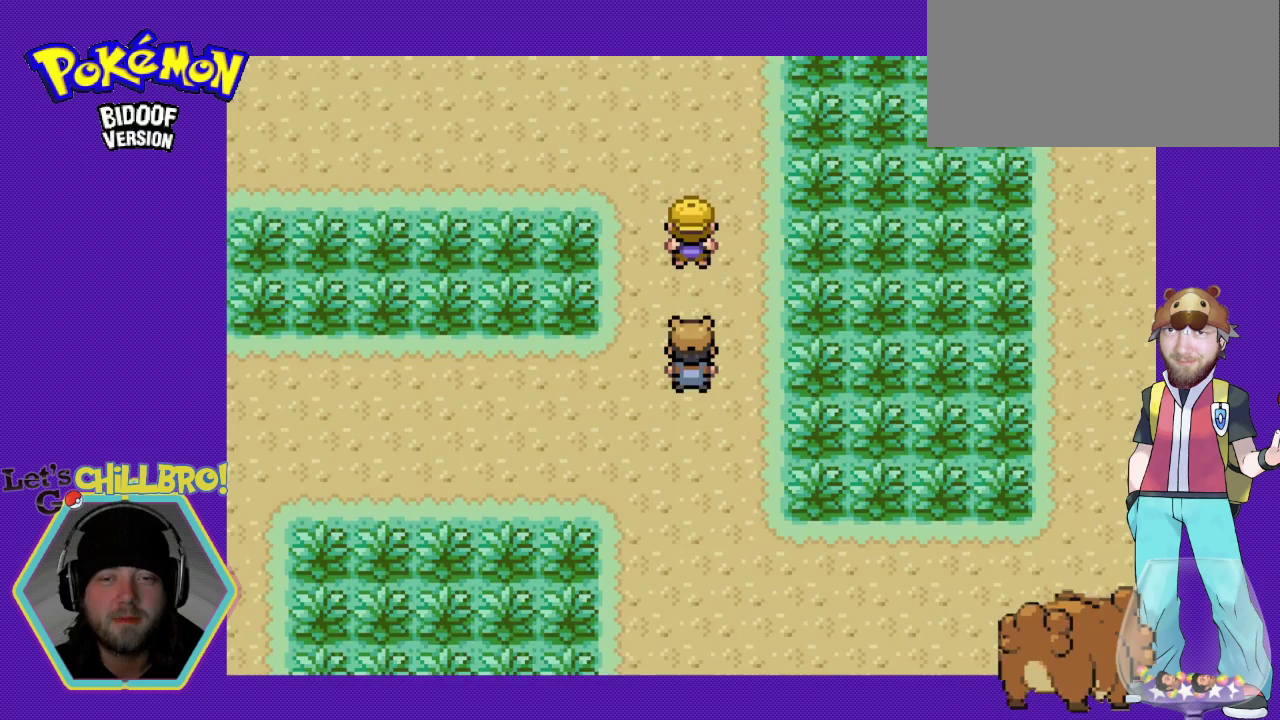
{"buttons": [], "events": [[33, "DPAD_UP", "down"], [333, "DPAD_UP", "up"]]}
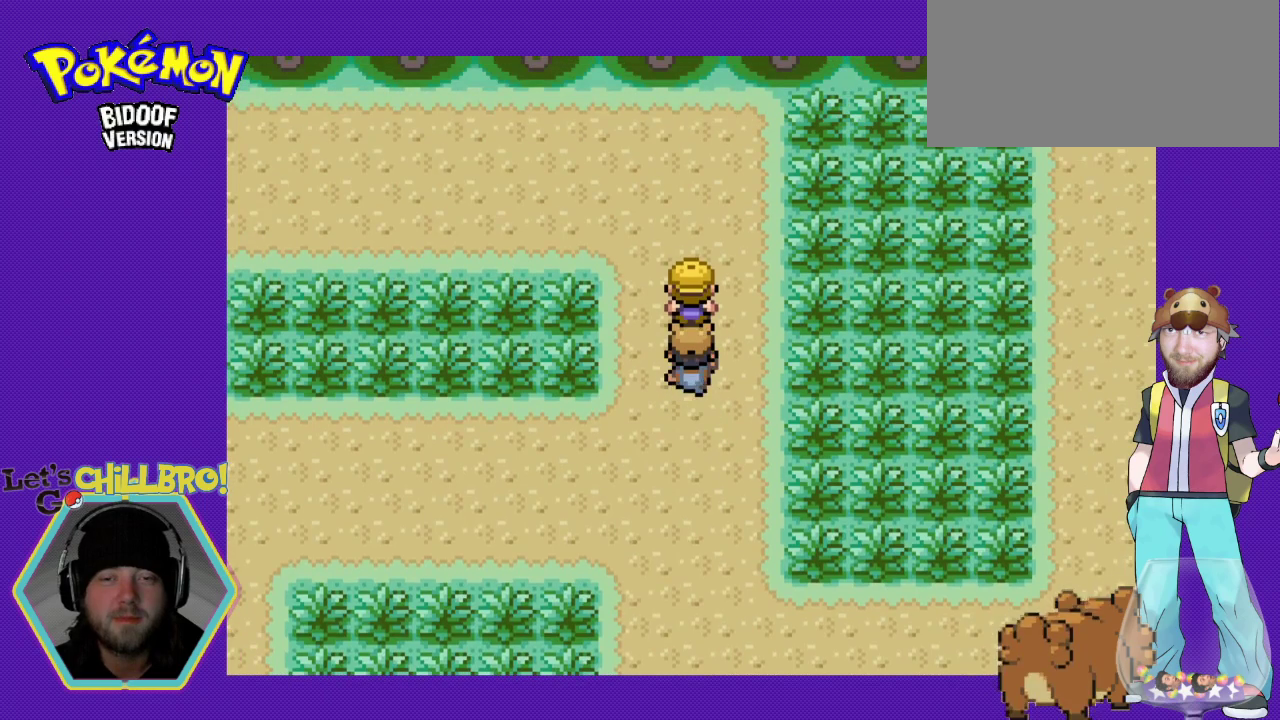
{"buttons": [], "events": [[133, "A", "down"], [300, "A", "up"]]}
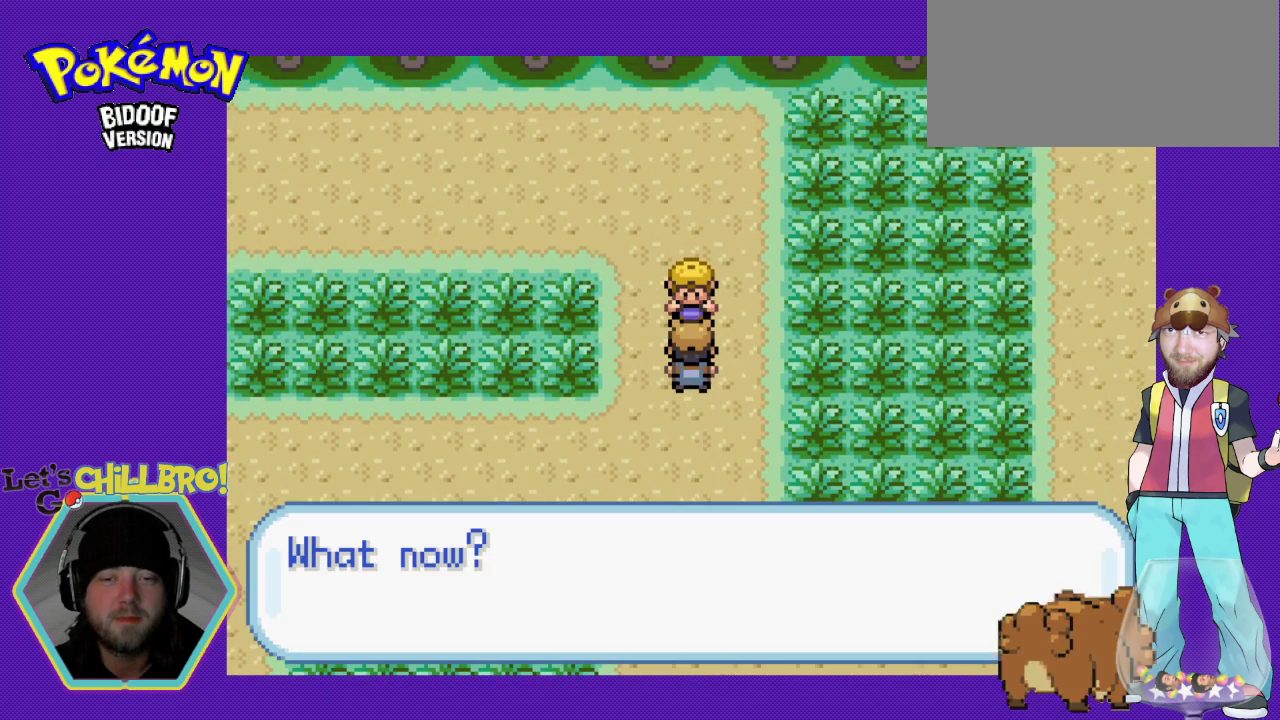
{"buttons": [], "events": []}
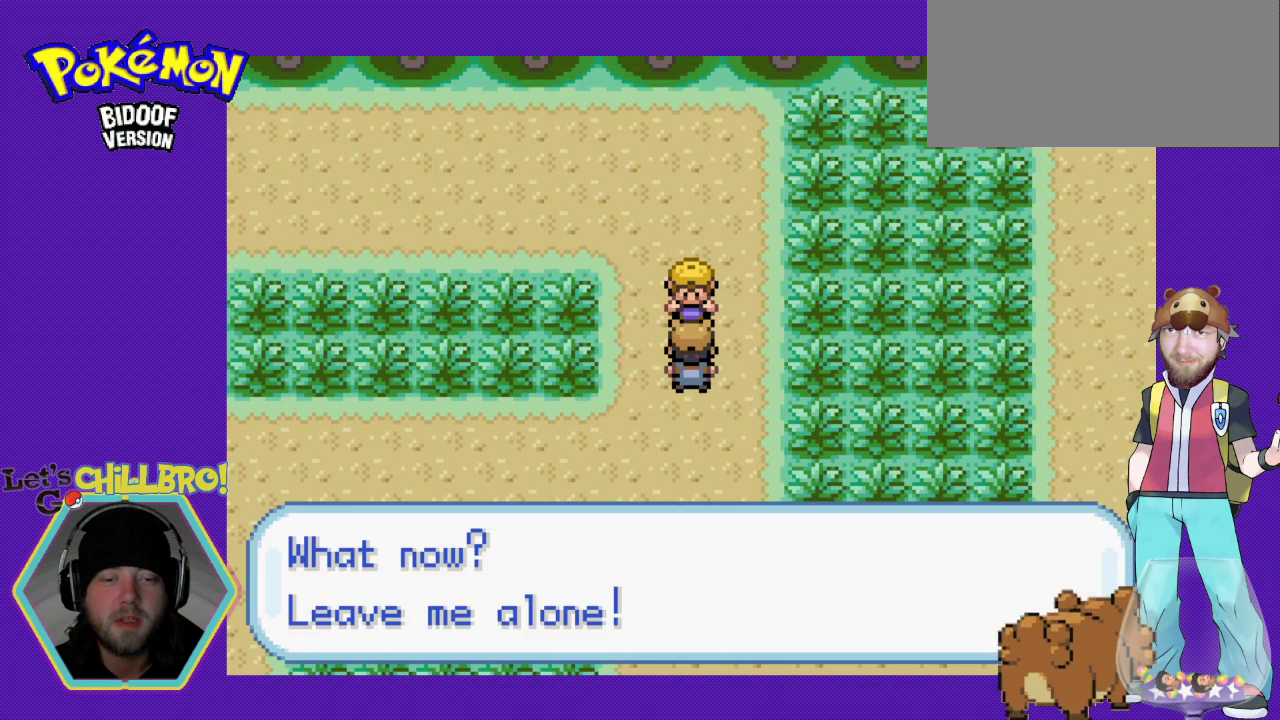
{"buttons": ["DPAD_DOWN"], "events": [[233, "A", "down"], [367, "A", "up"], [467, "DPAD_DOWN", "down"]]}
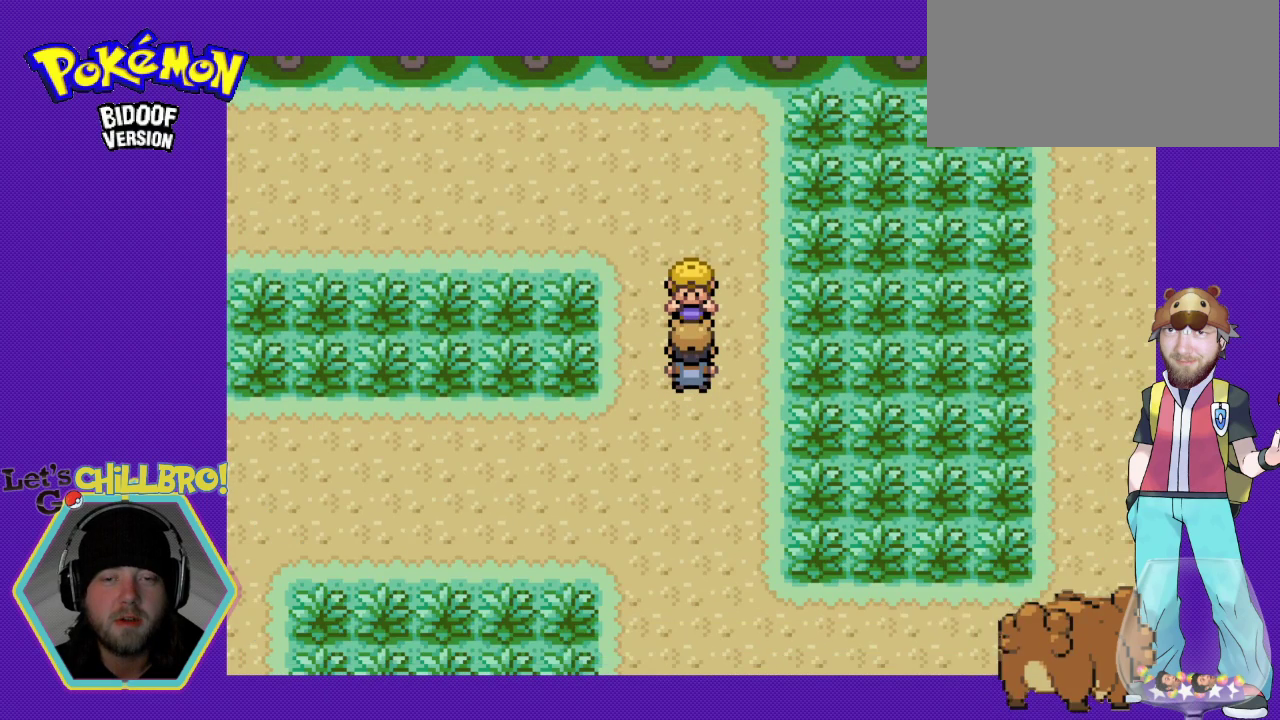
{"buttons": ["B", "DPAD_LEFT"], "events": [[133, "B", "down"], [333, "DPAD_LEFT", "down"], [433, "DPAD_DOWN", "up"]]}
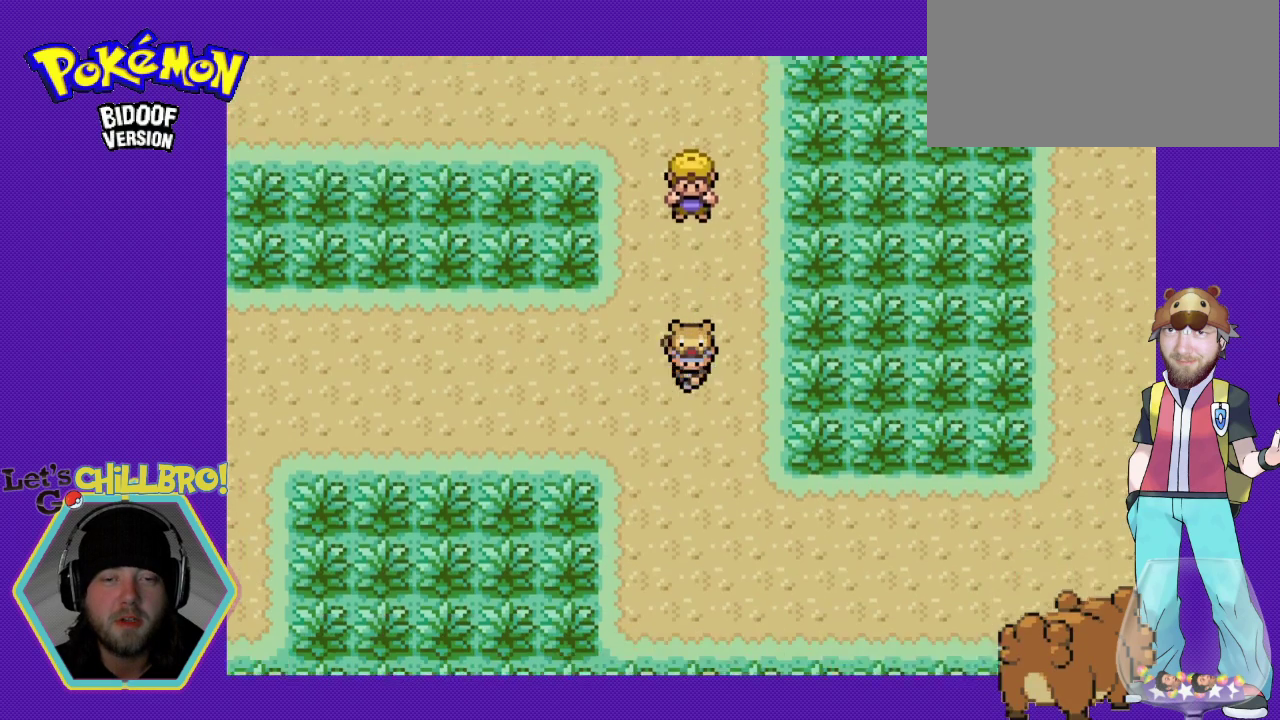
{"buttons": ["B", "DPAD_LEFT"], "events": []}
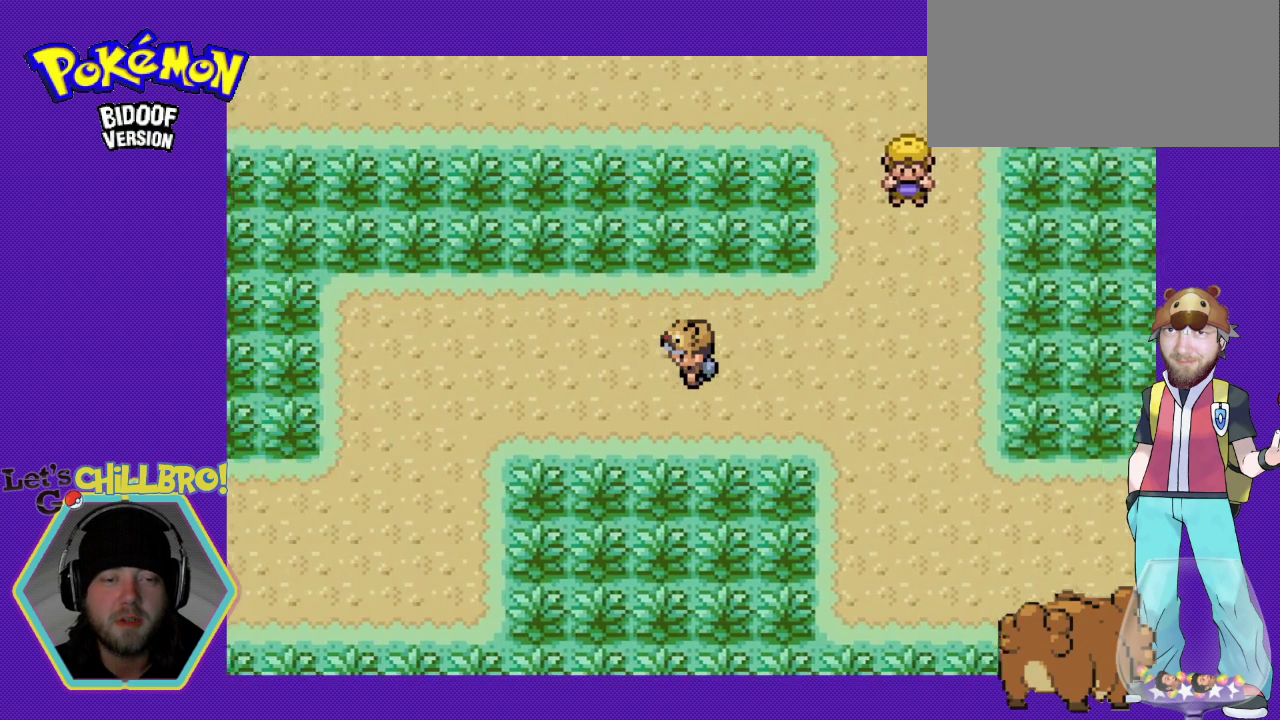
{"buttons": ["B", "DPAD_LEFT"], "events": []}
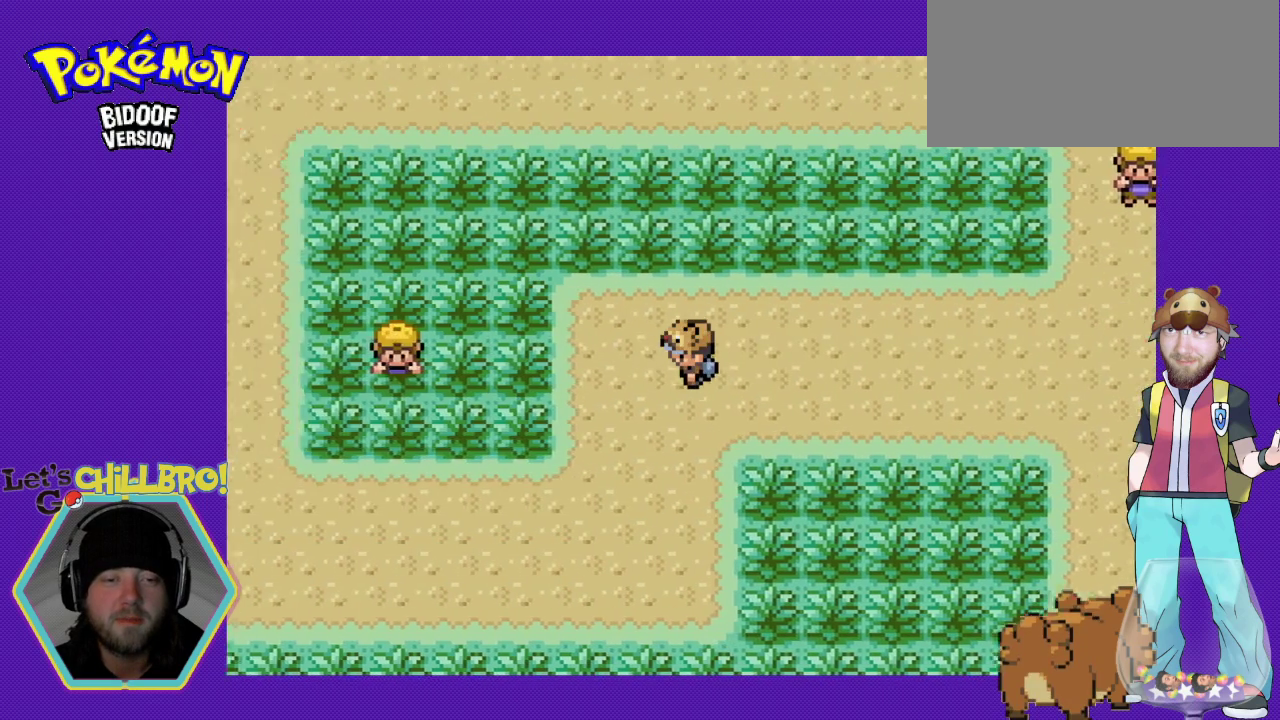
{"buttons": ["B", "DPAD_DOWN"], "events": [[100, "DPAD_DOWN", "down"], [100, "DPAD_LEFT", "up"]]}